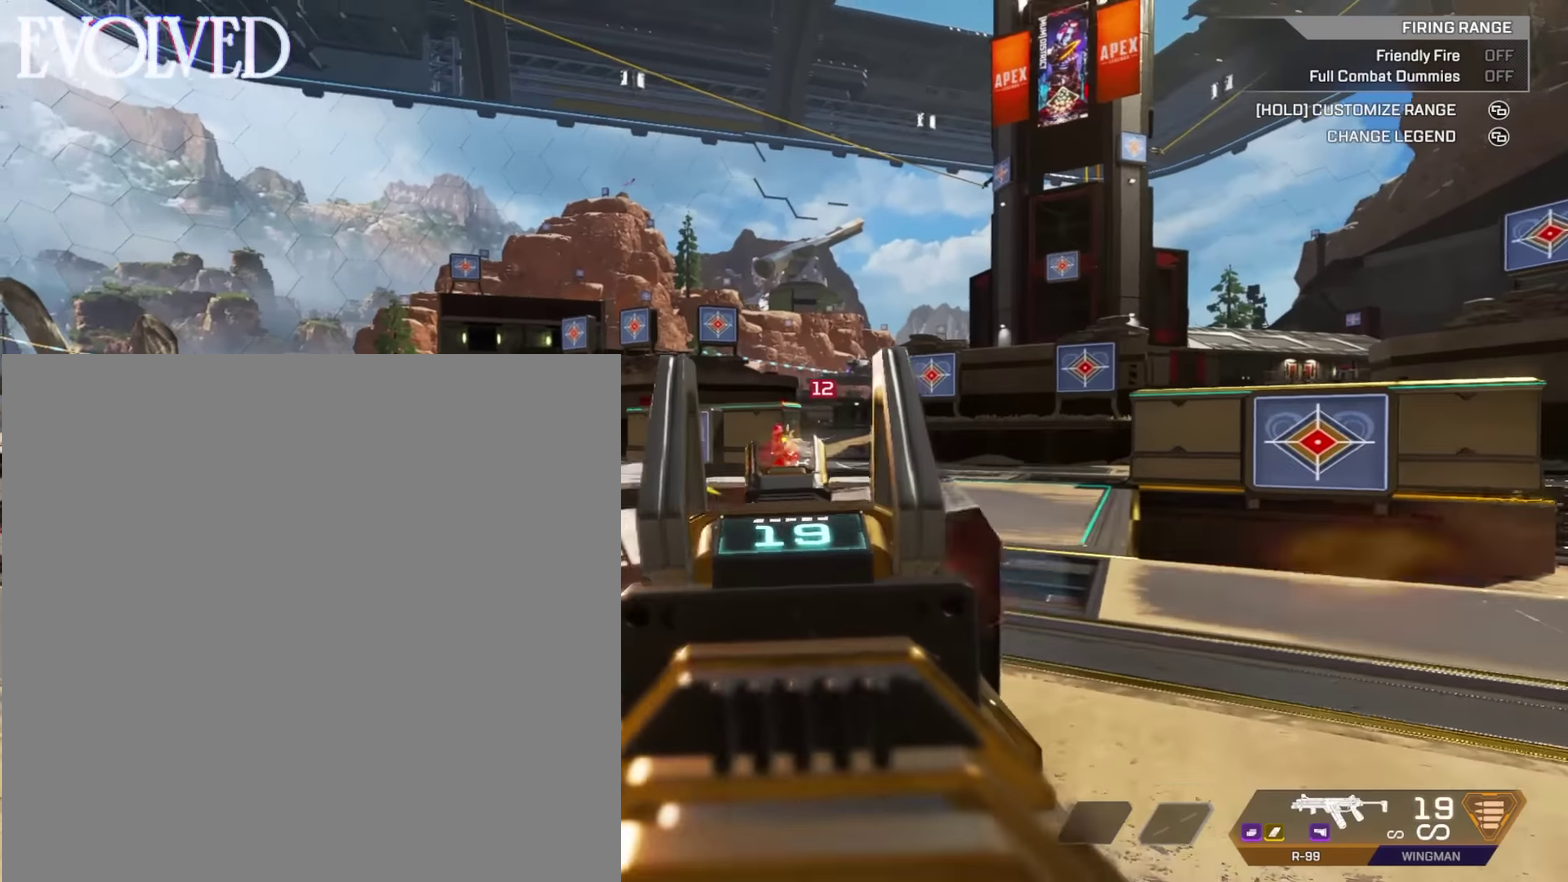
Gameplay with a controller (Xbox layout); each line is a JSON object with the inputs held at the frame after it (dt_ms = milliseconds from this image to that frame). "events" lists button and stick changes between this image and that frame as [ms after this image, input, new state], when the widget could be followed in between. This document gives stick clicks only as held states, not as events.
{"dt_ms": 500, "buttons": [], "left_stick": "down-right", "right_stick": "up-right"}
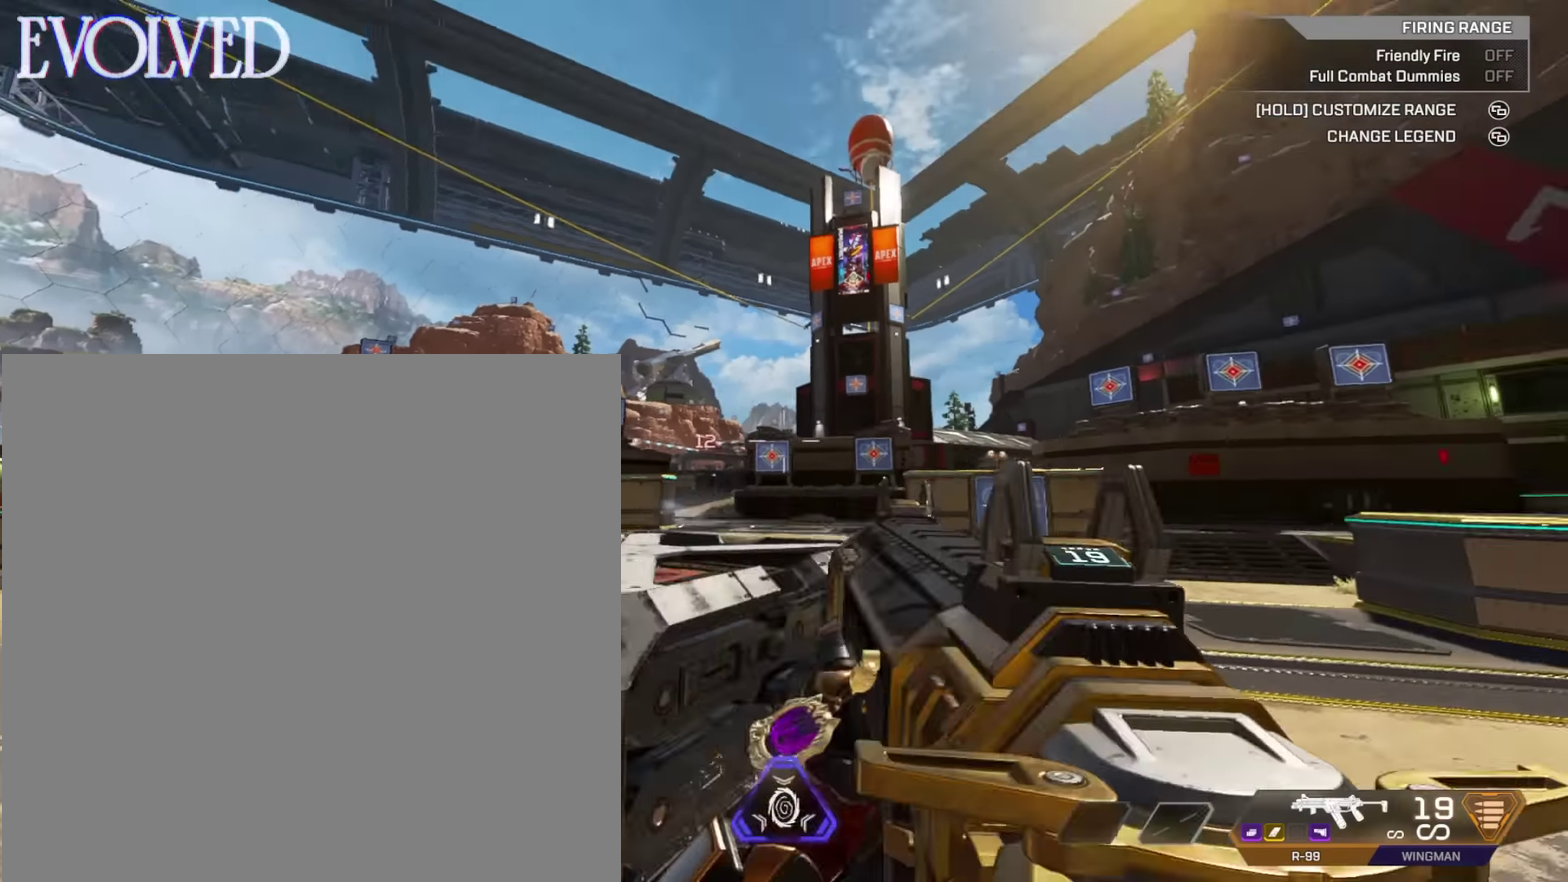
{"dt_ms": 502, "buttons": ["L2", "R2"], "left_stick": "down-right", "right_stick": "center"}
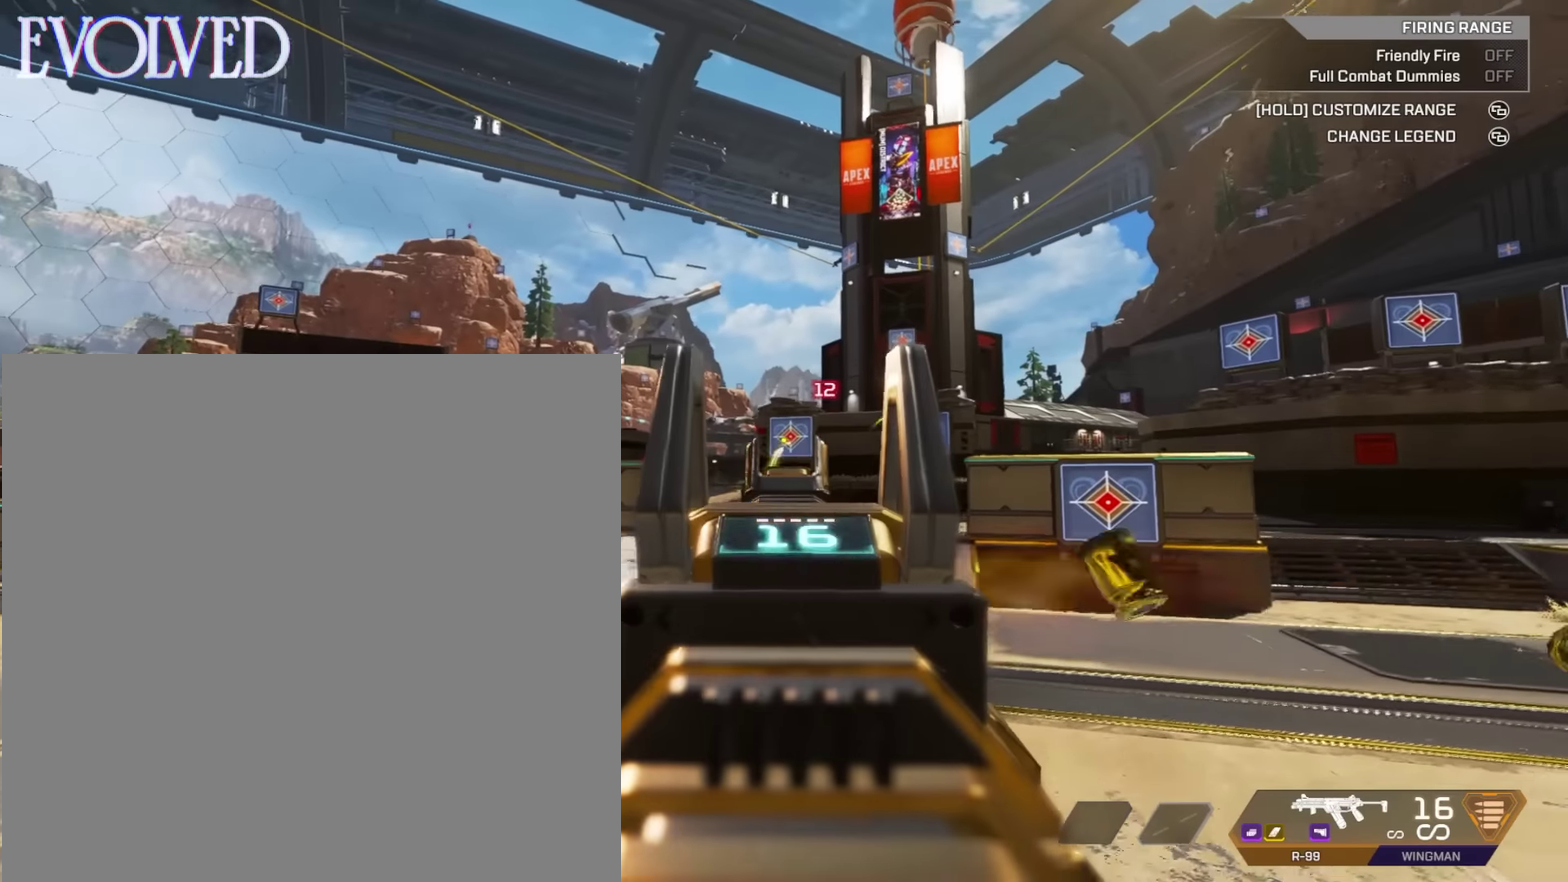
{"dt_ms": 500, "buttons": ["L2", "R2", "R3"], "left_stick": "down-left", "right_stick": "center", "events": [[267, "left_stick", "down-left"]]}
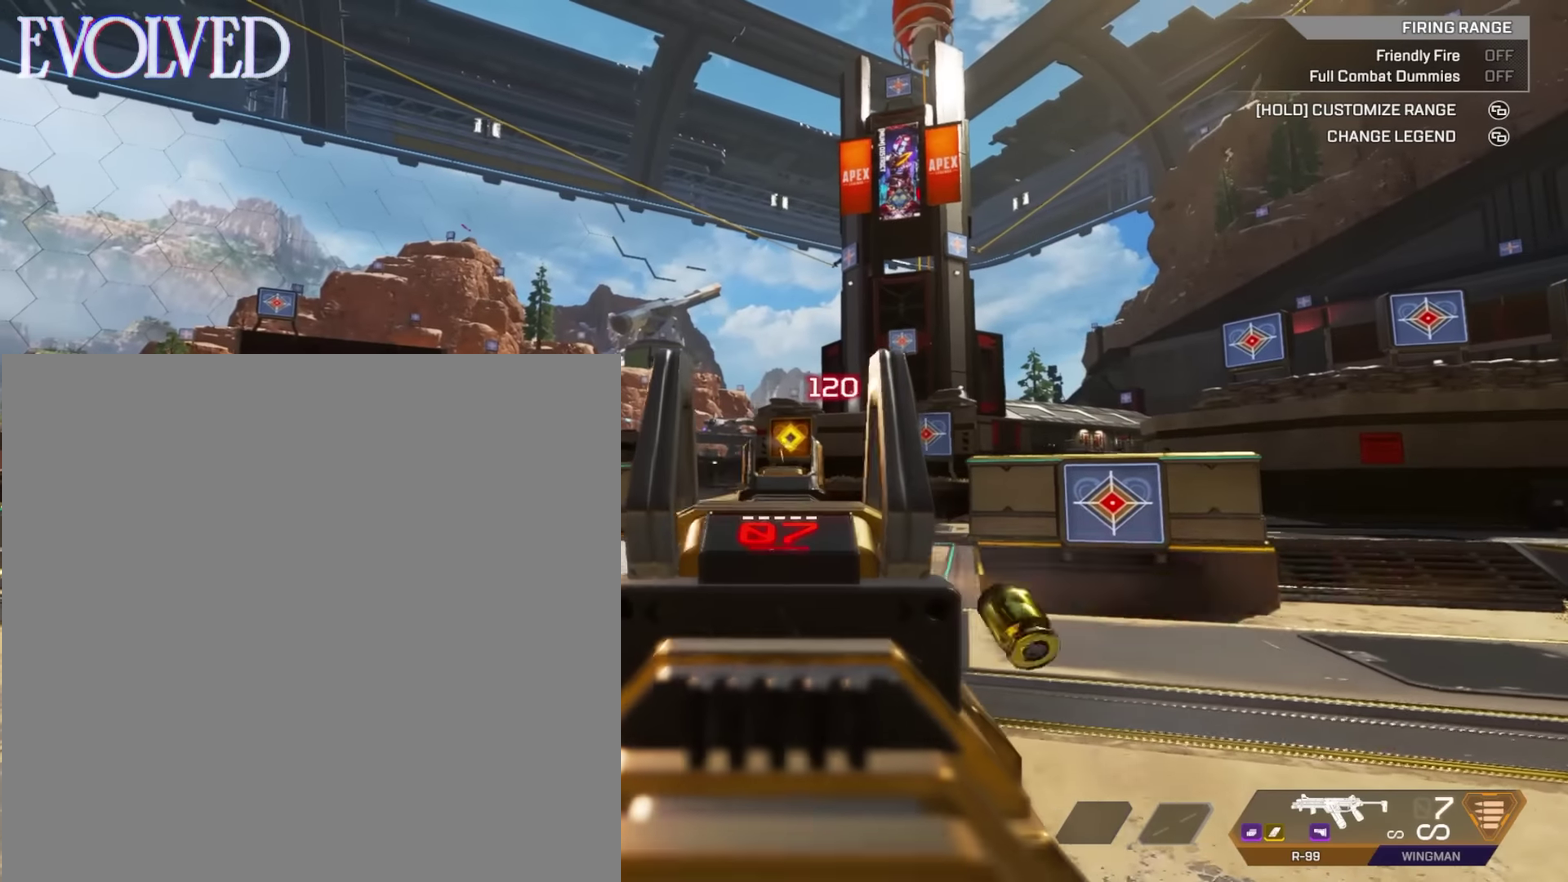
{"dt_ms": 401, "buttons": ["L2", "R2", "R3"], "left_stick": "down-right", "right_stick": "center", "events": [[234, "left_stick", "down-right"]]}
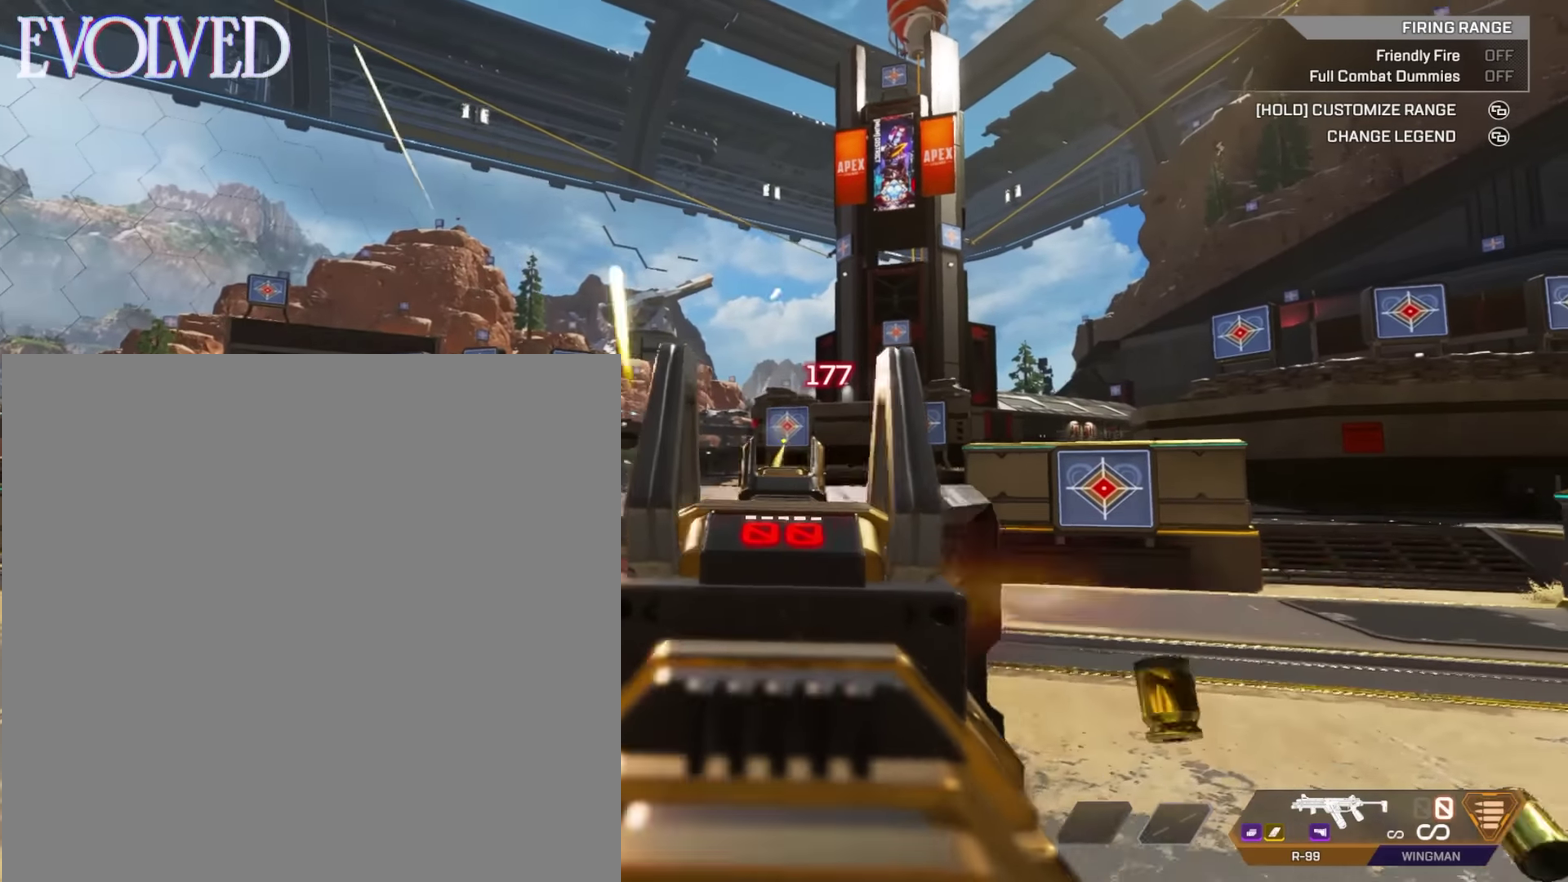
{"dt_ms": 600, "buttons": ["R3"], "left_stick": "down-right", "right_stick": "center", "events": [[166, "R2", "up"], [233, "left_stick", "down-left"], [300, "L2", "up"], [433, "left_stick", "center"], [533, "left_stick", "down-right"]]}
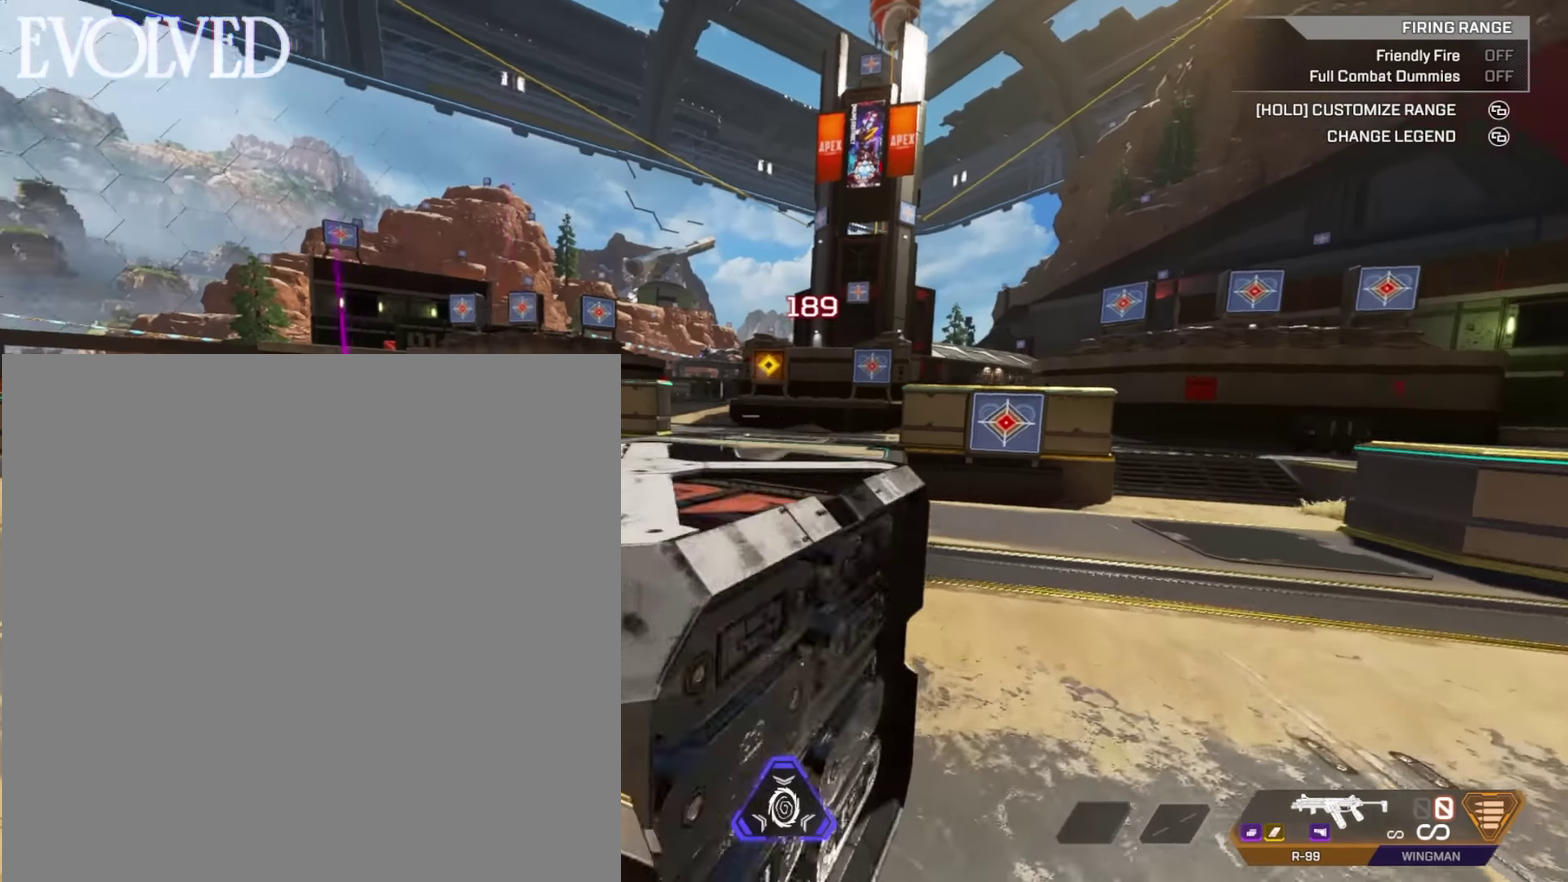
{"dt_ms": 300, "buttons": [], "left_stick": "down-left", "right_stick": "center", "events": [[134, "left_stick", "down"], [267, "left_stick", "down-left"]]}
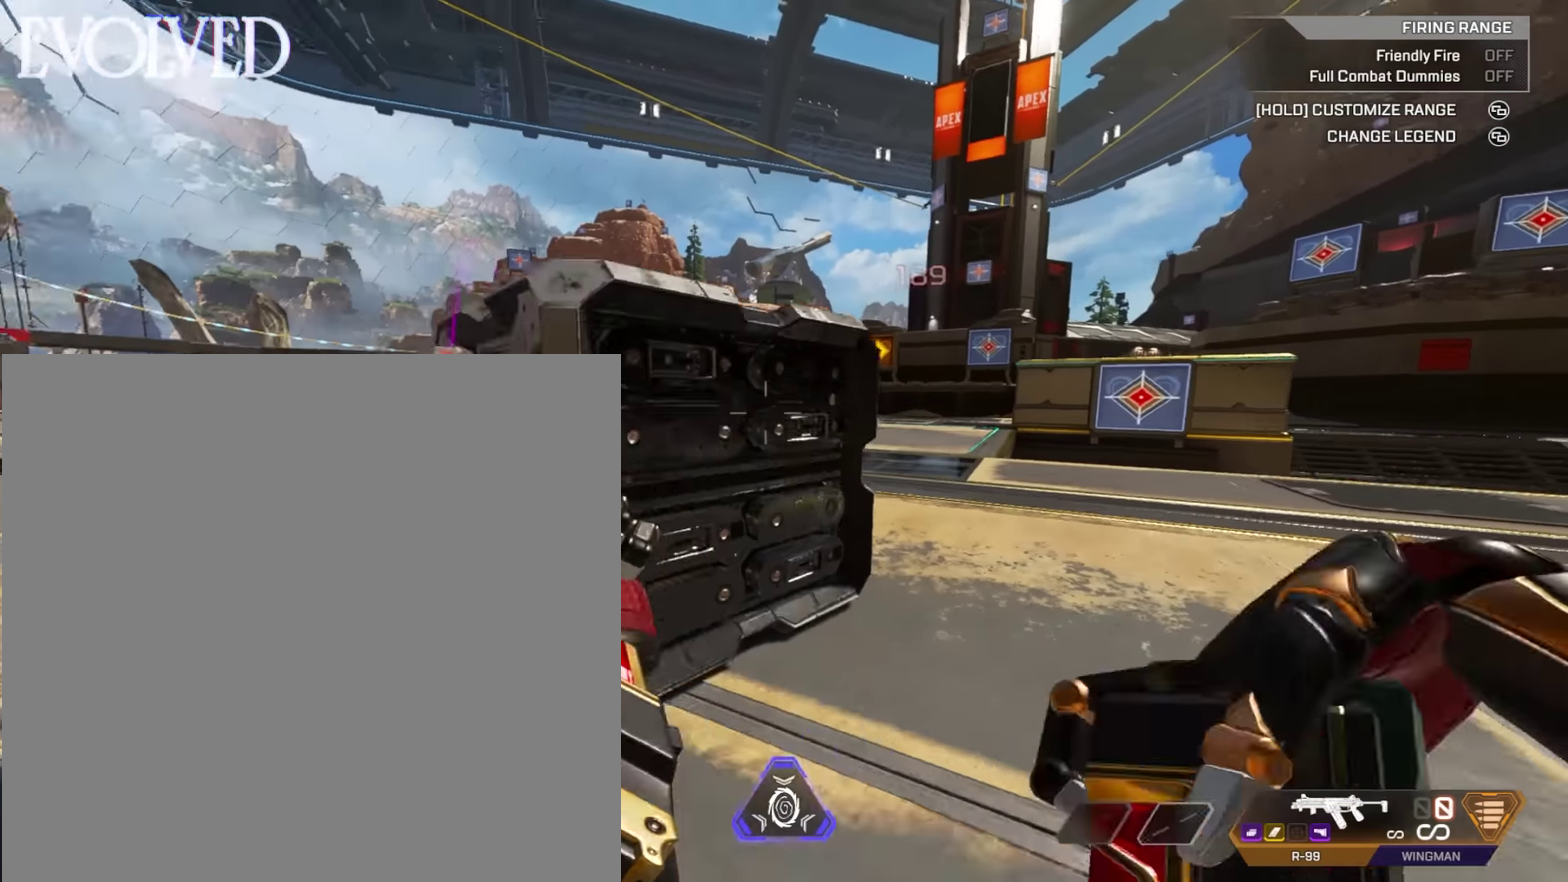
{"dt_ms": 701, "buttons": [], "left_stick": "down", "right_stick": "center", "events": [[67, "left_stick", "left"], [267, "left_stick", "down"]]}
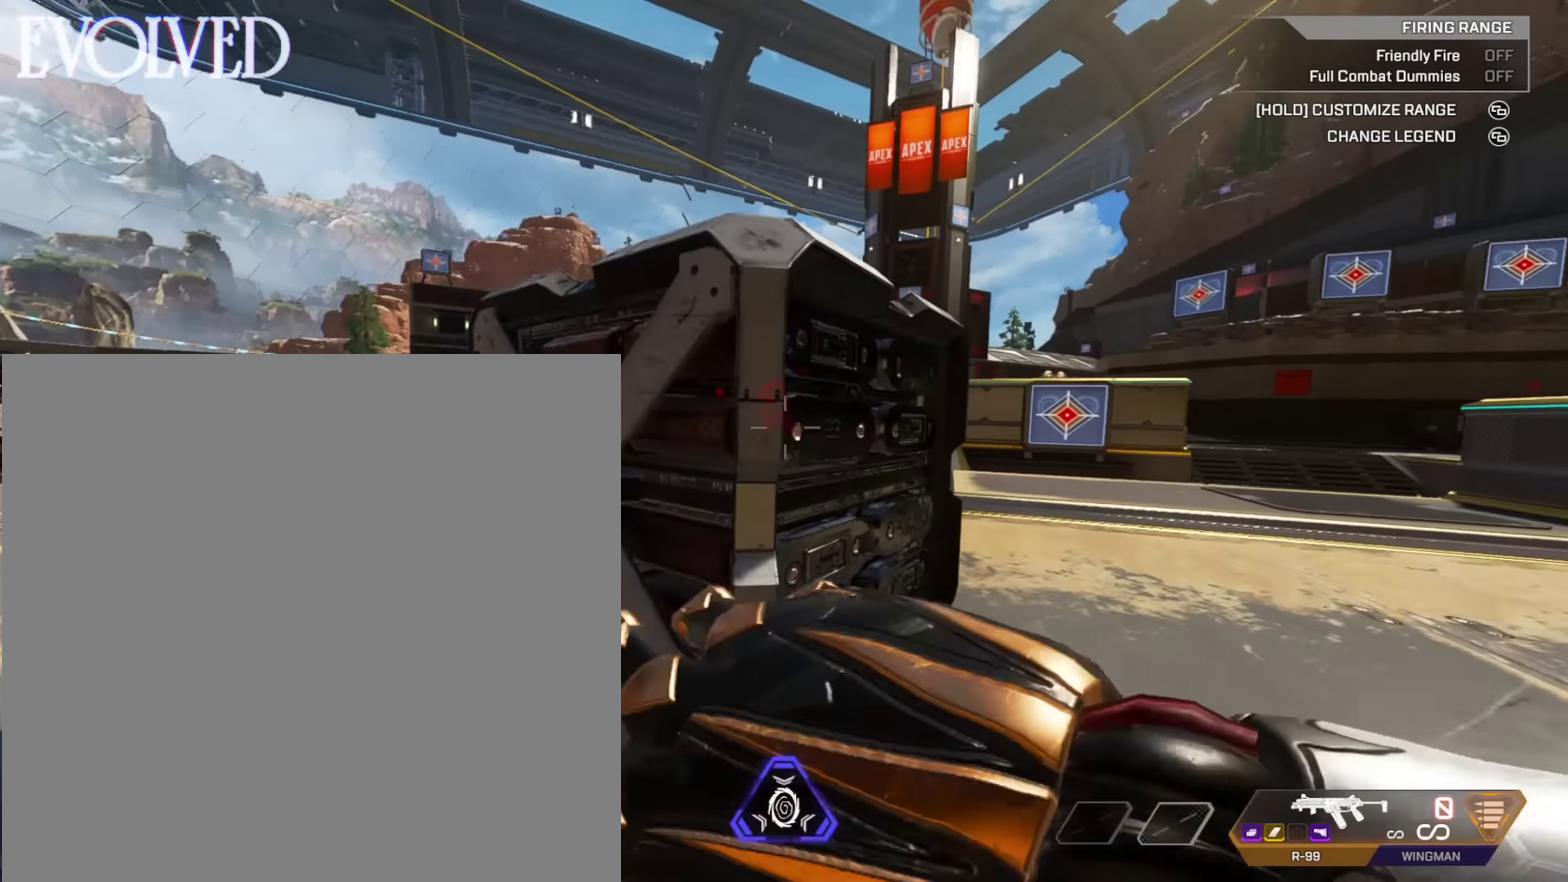
{"dt_ms": 300, "buttons": [], "left_stick": "left", "right_stick": "center", "events": [[67, "left_stick", "down-left"], [134, "left_stick", "left"], [134, "right_stick", "left"], [267, "right_stick", "center"]]}
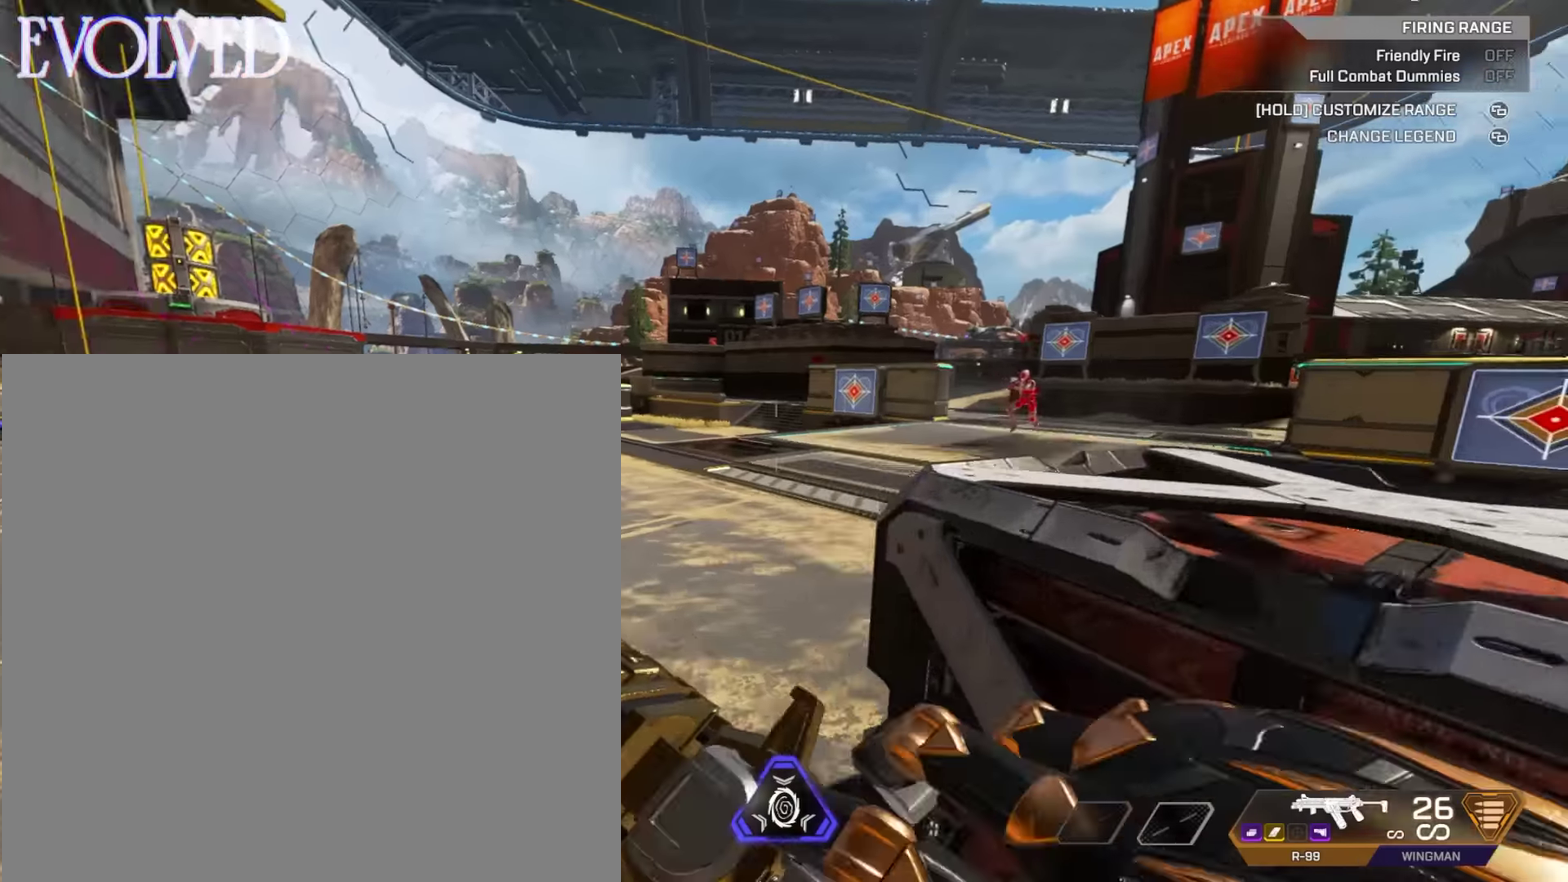
{"dt_ms": 901, "buttons": [], "left_stick": "left", "right_stick": "center", "events": [[300, "left_stick", "center"], [734, "right_stick", "left"], [768, "L1", "down"], [801, "right_stick", "center"], [868, "L1", "up"], [901, "left_stick", "left"]]}
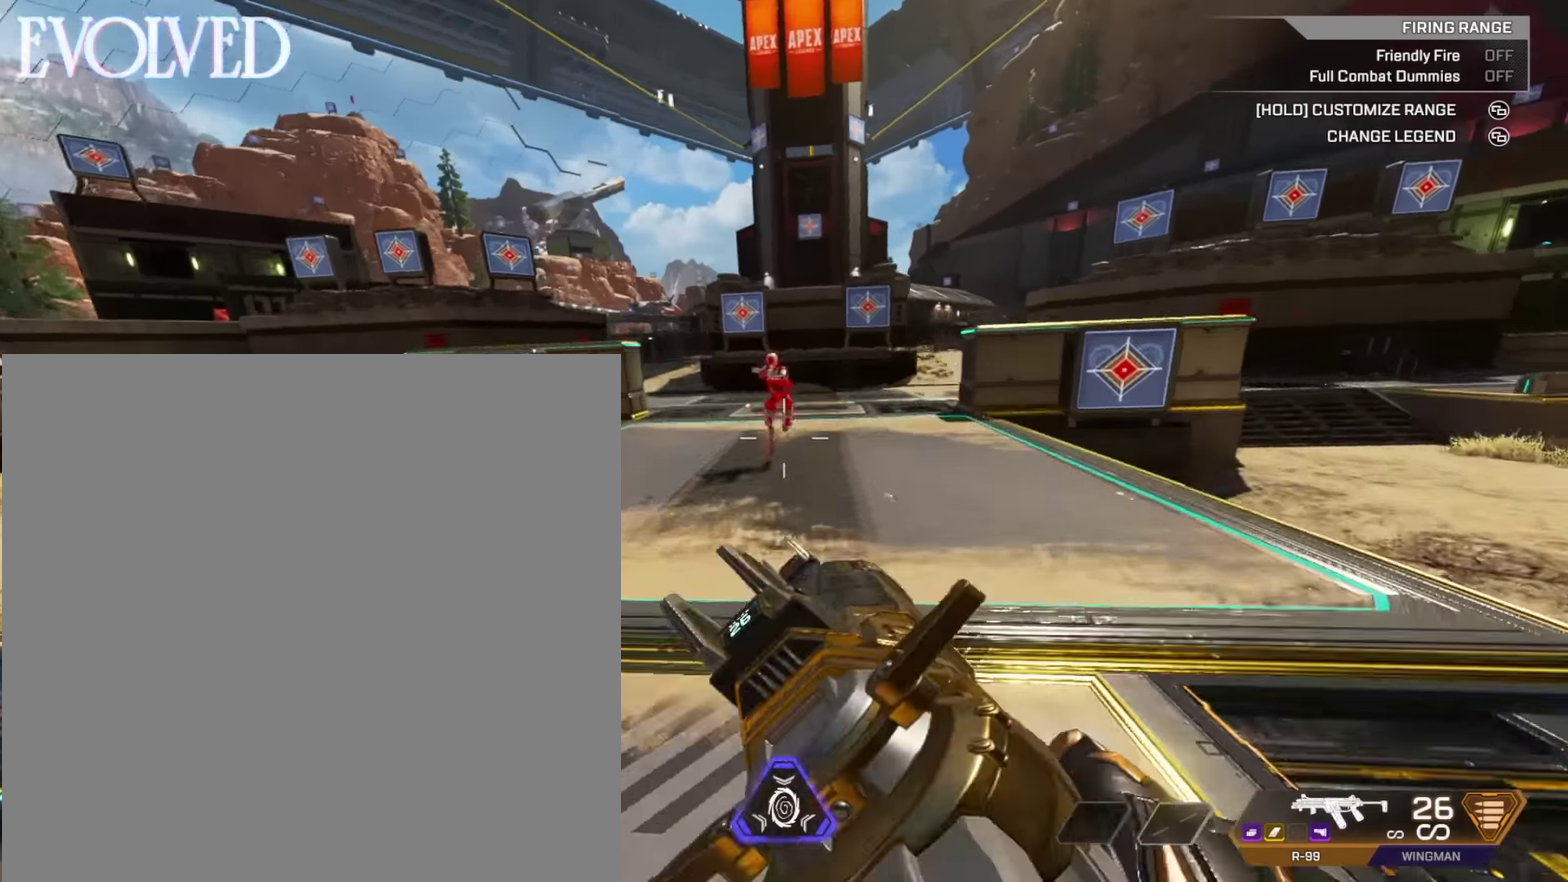
{"dt_ms": 300, "buttons": ["R2"], "left_stick": "down-left", "right_stick": "down-right"}
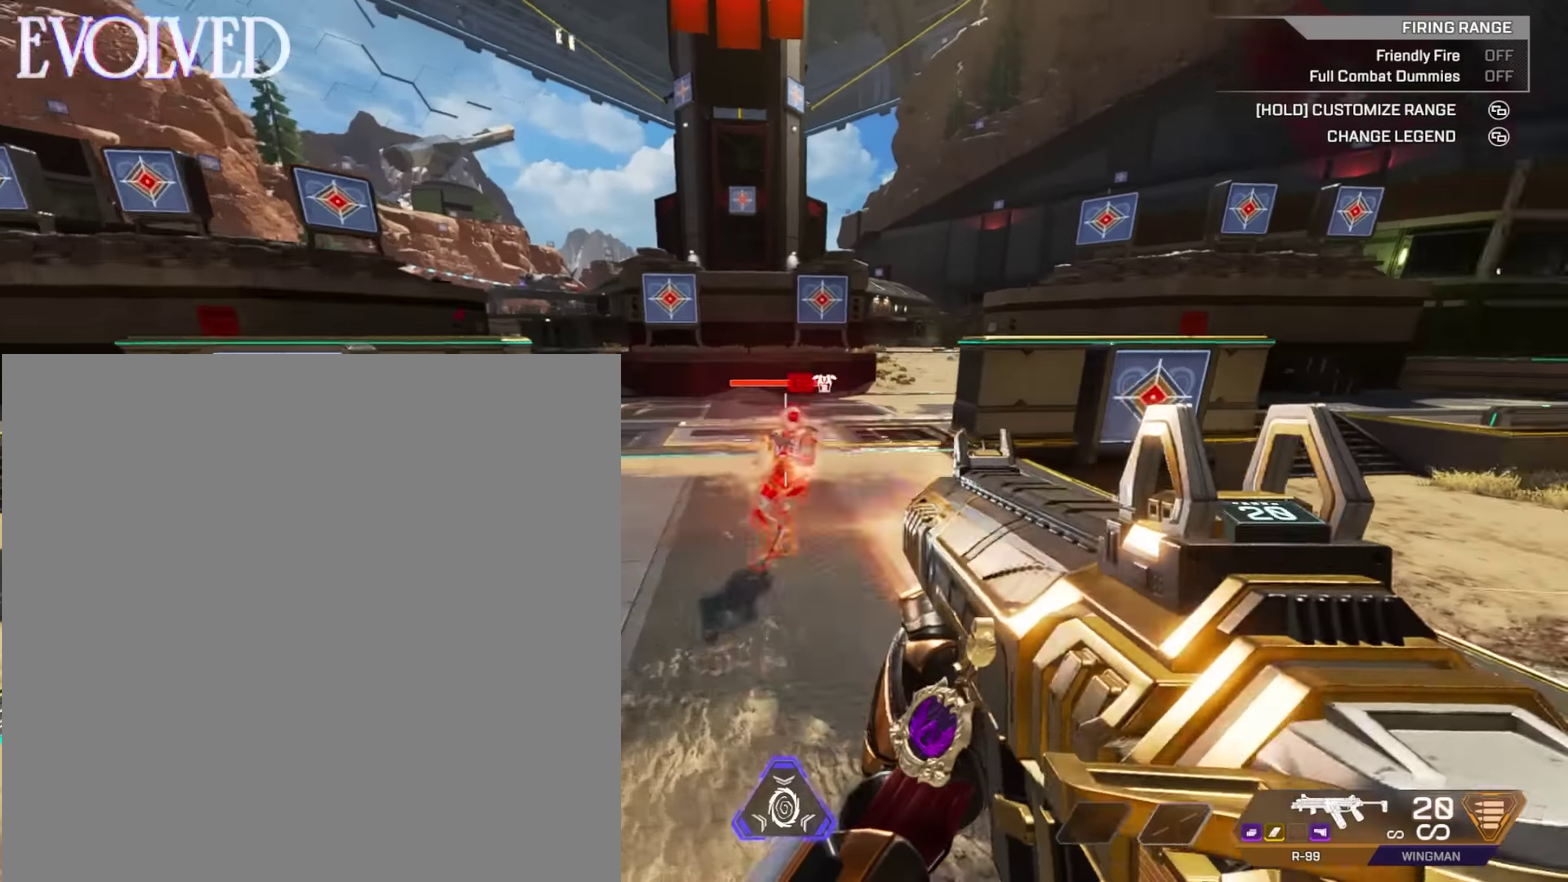
{"dt_ms": 601, "buttons": ["R2"], "left_stick": "down-left", "right_stick": "right"}
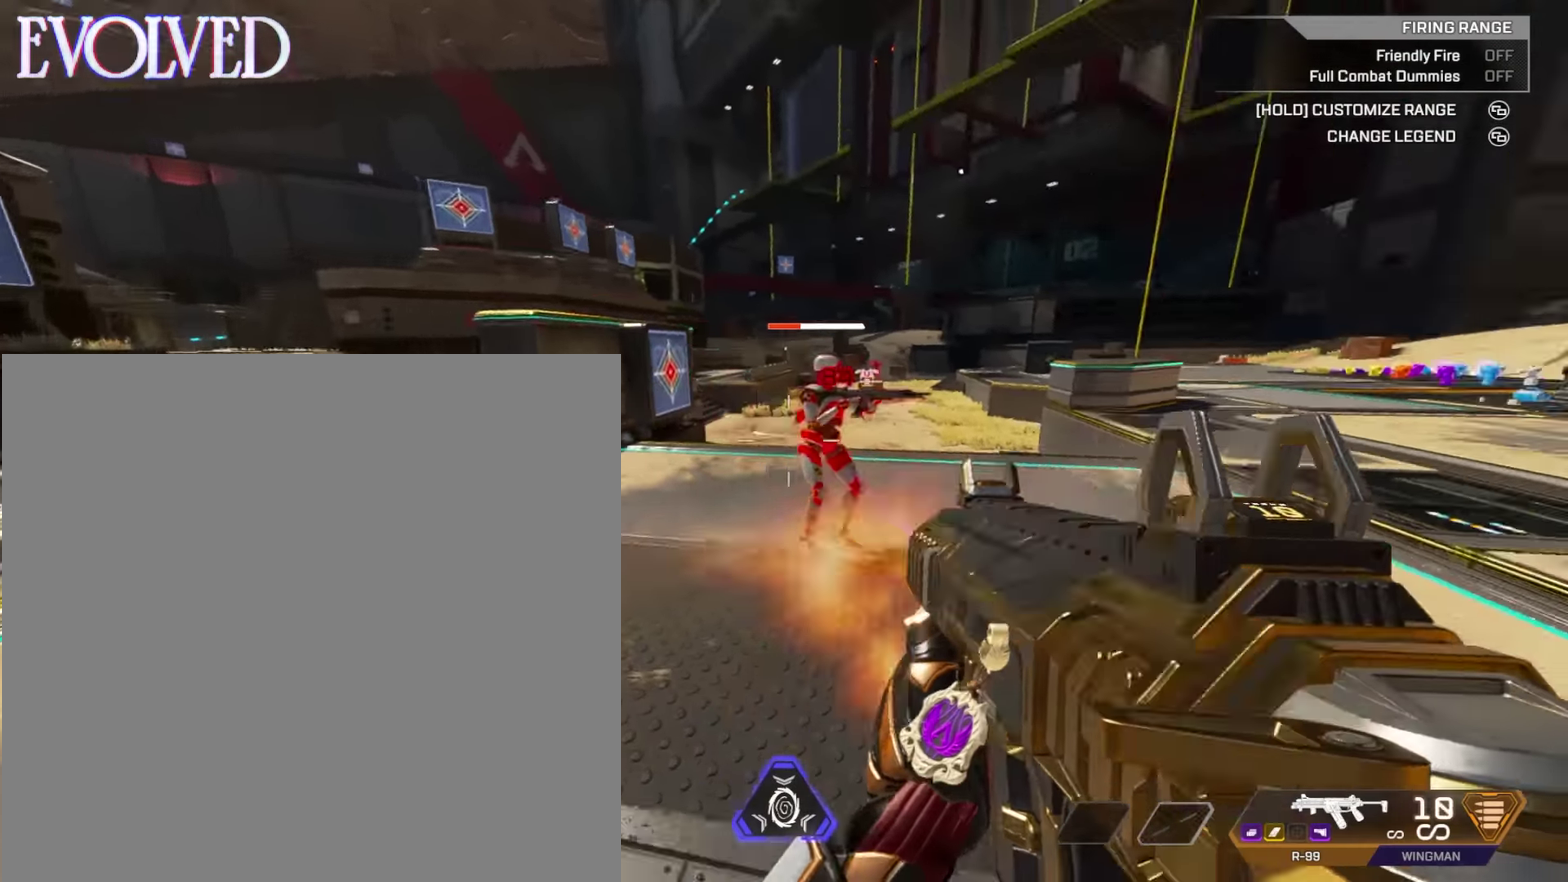
{"dt_ms": 400, "buttons": ["R2"], "left_stick": "down-left", "right_stick": "center"}
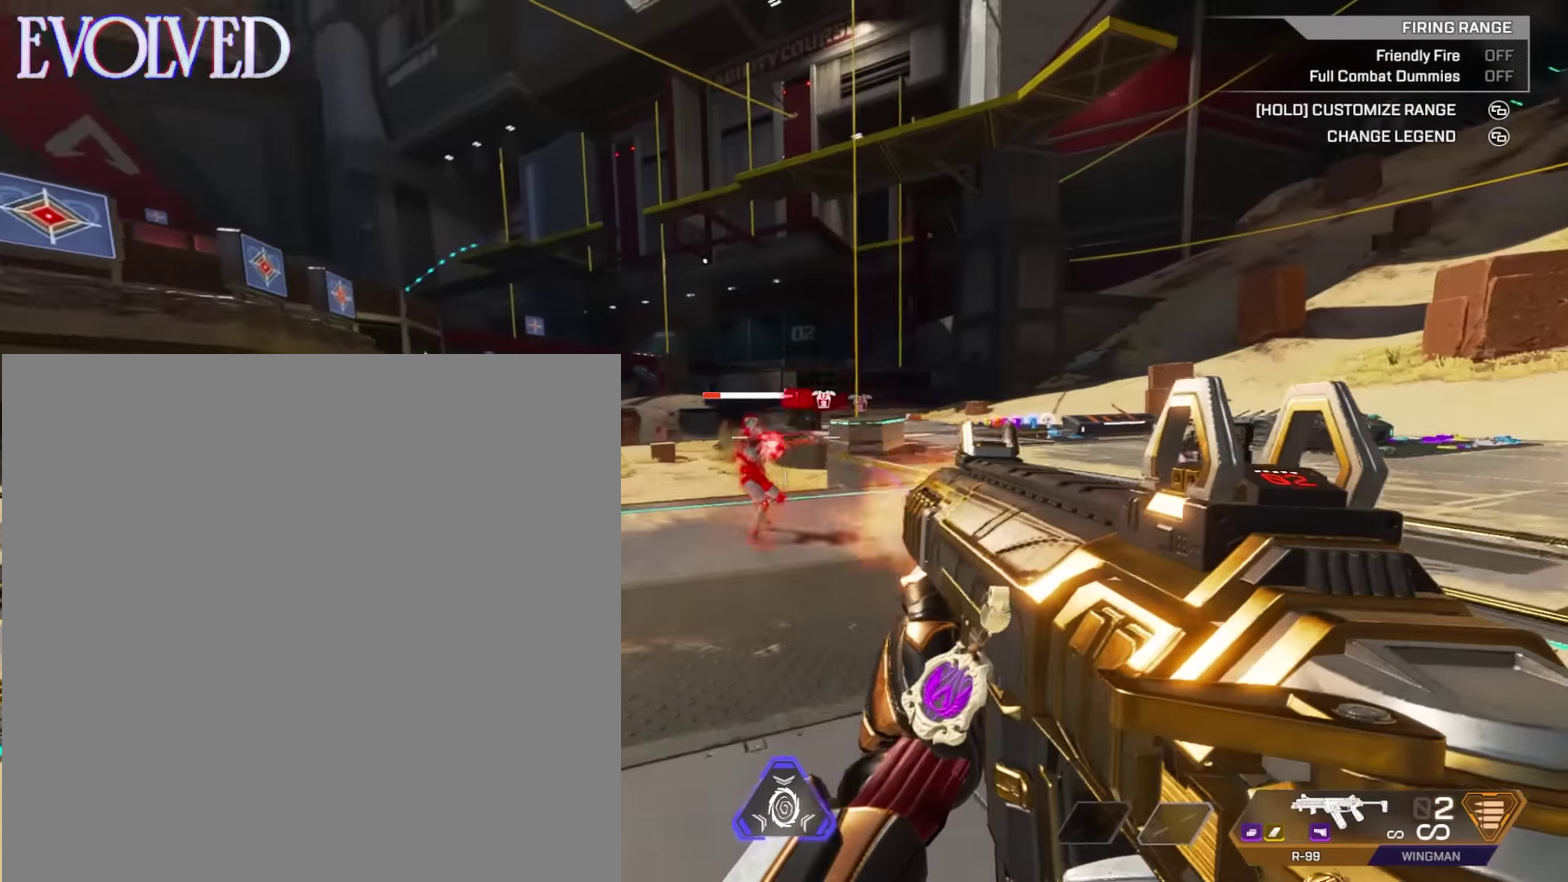
{"dt_ms": 501, "buttons": [], "left_stick": "center", "right_stick": "left", "events": [[267, "L1", "down"], [301, "left_stick", "left"], [367, "L1", "up"], [367, "right_stick", "left"], [401, "R2", "up"], [401, "left_stick", "center"]]}
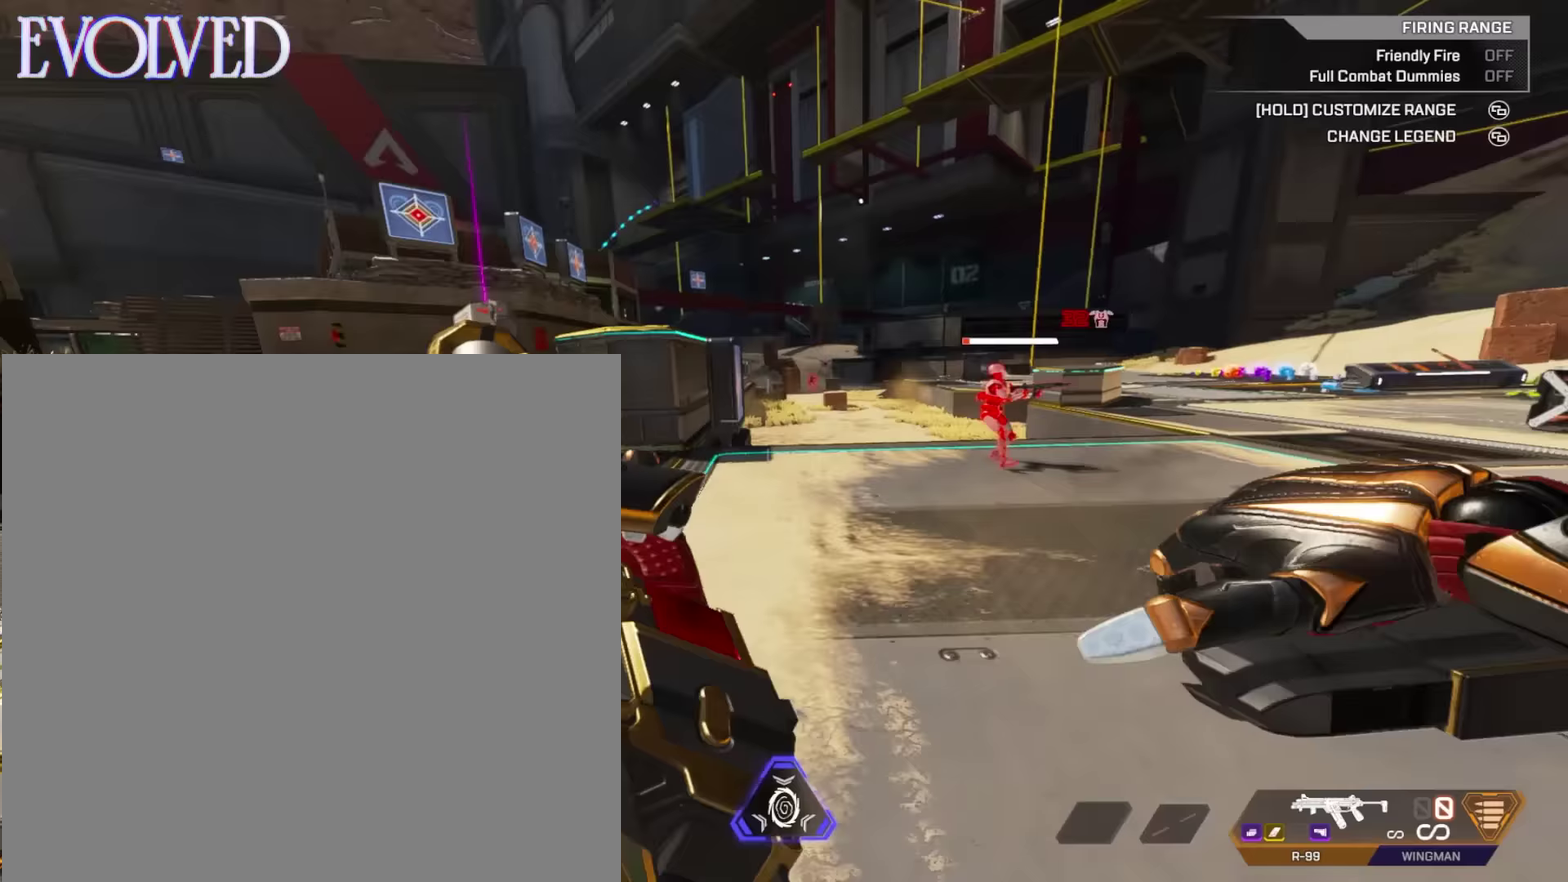
{"dt_ms": 500, "buttons": [], "left_stick": "center", "right_stick": "center", "events": [[333, "right_stick", "center"]]}
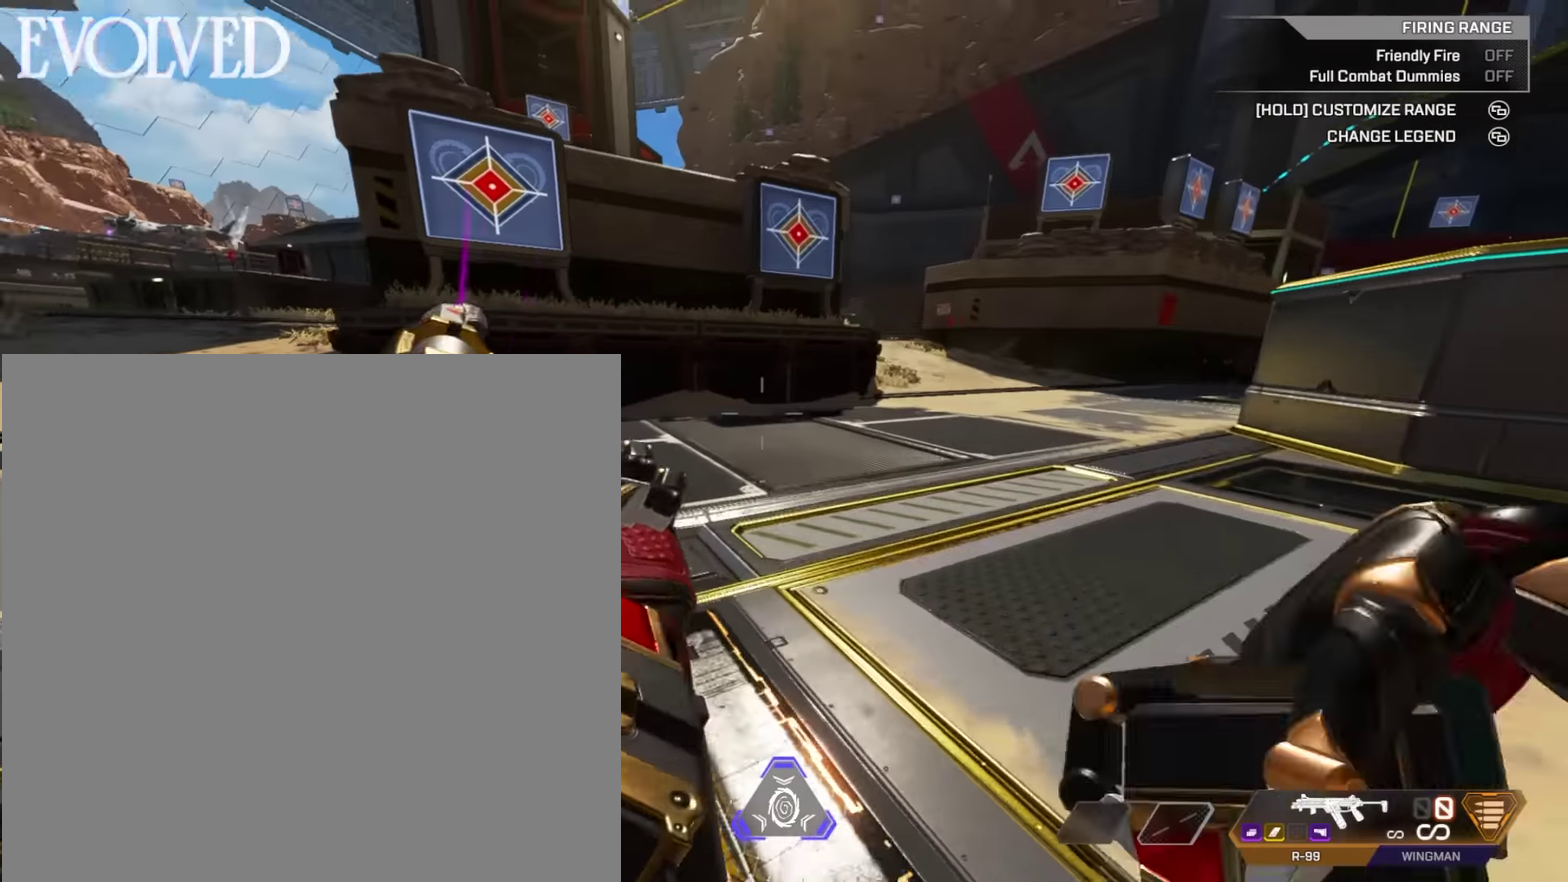
{"dt_ms": 501, "buttons": ["R3"], "left_stick": "center", "right_stick": "center", "events": []}